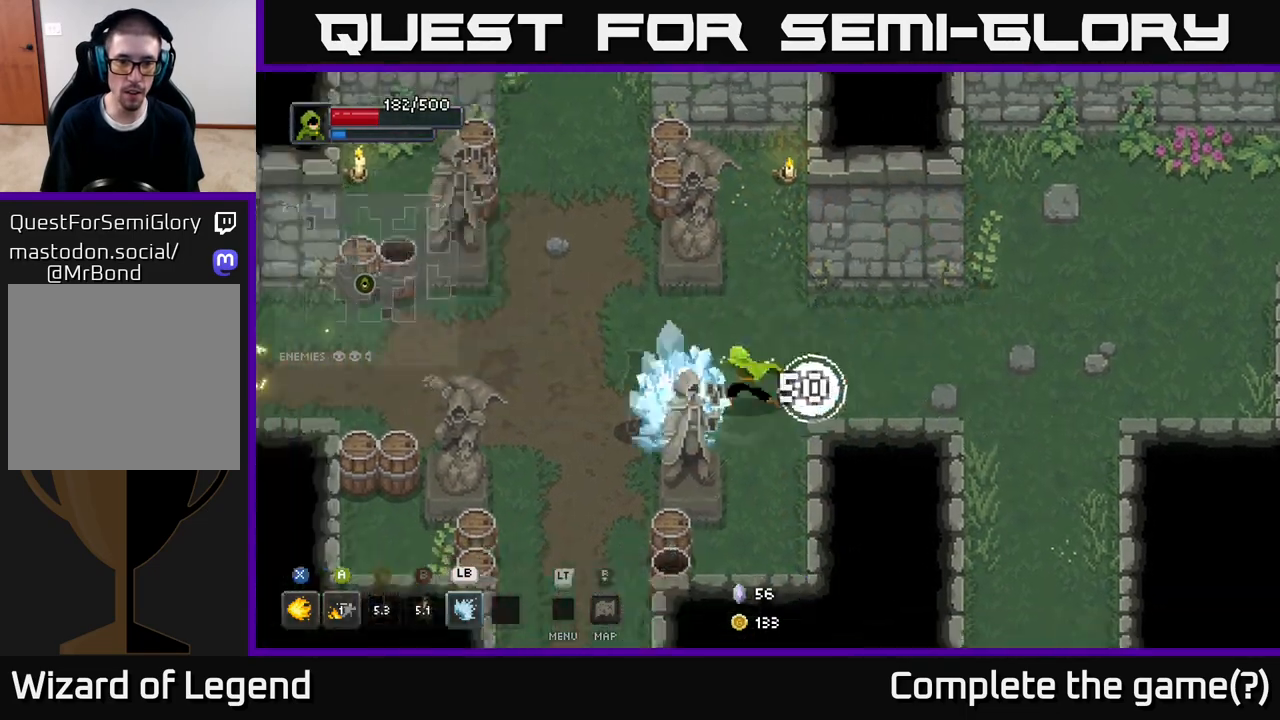
Gameplay with a controller (Xbox layout); each line is a JSON object with the inputs held at the frame after it. "events" lists button and stick changes between this image and that frame as [ms after this image, input, new state], when the widget could be followed in between.
{"buttons": [], "left_stick": "left", "right_stick": "center", "events": []}
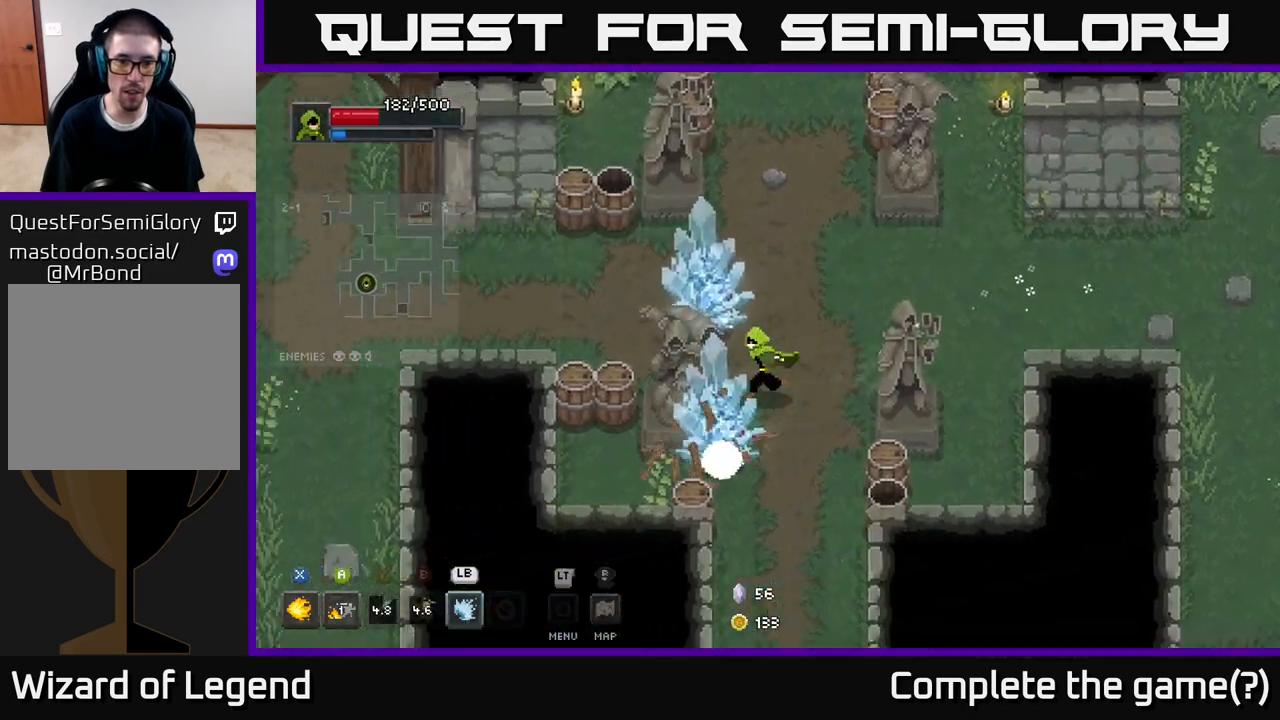
{"buttons": ["X"], "left_stick": "up-left", "right_stick": "center", "events": [[67, "X", "down"], [117, "left_stick", "down-left"], [283, "left_stick", "up-left"]]}
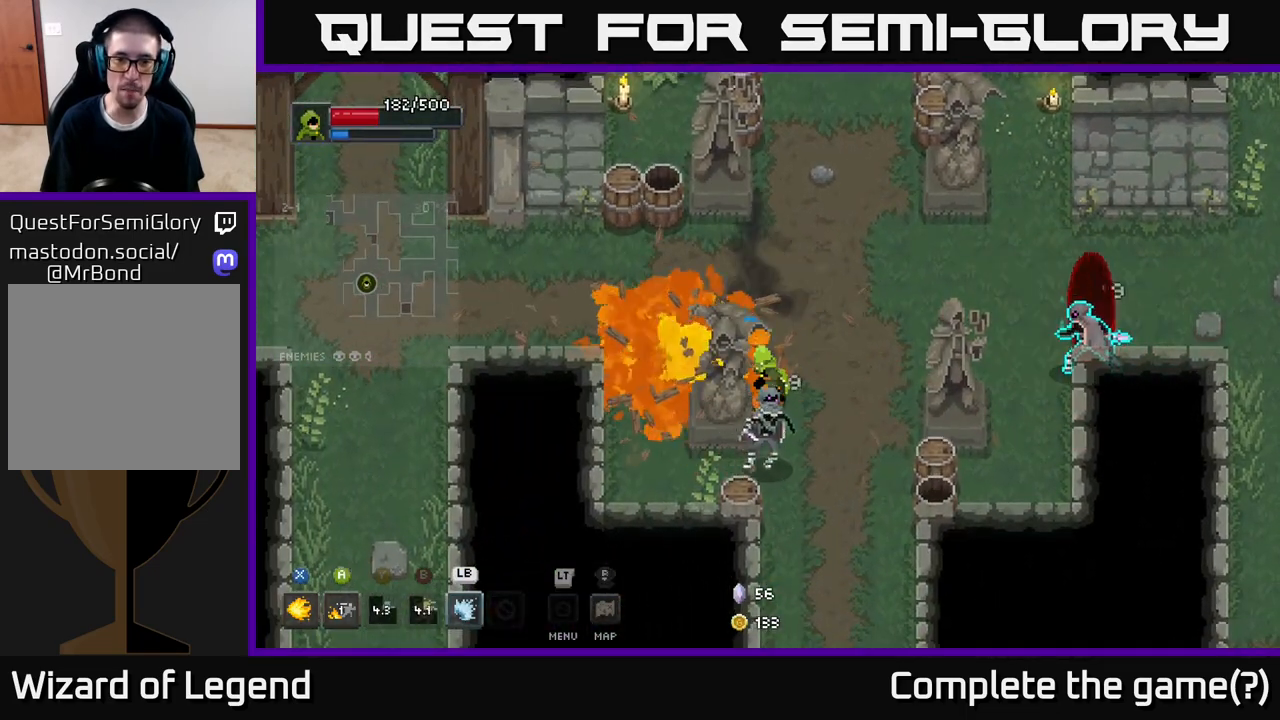
{"buttons": [], "left_stick": "left", "right_stick": "center", "events": [[300, "X", "up"], [367, "A", "down"], [433, "left_stick", "left"], [467, "A", "up"]]}
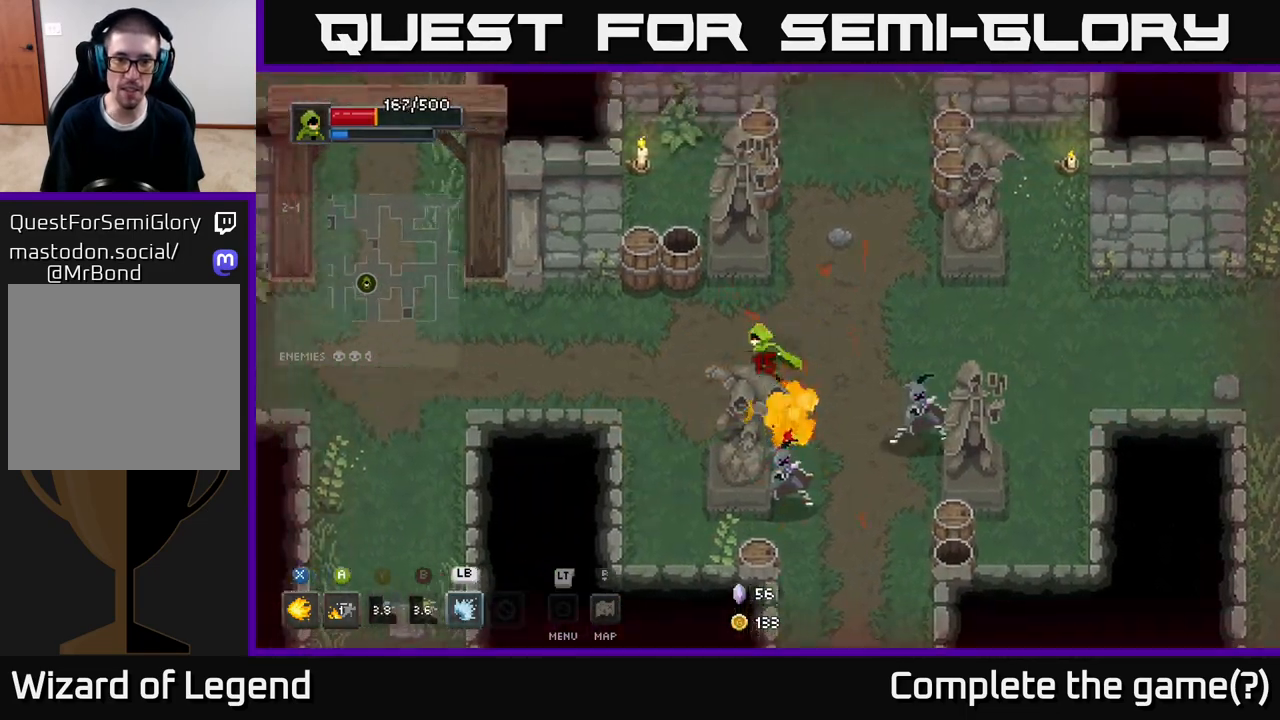
{"buttons": ["L1"], "left_stick": "right", "right_stick": "center", "events": [[33, "A", "down"], [167, "A", "up"], [367, "left_stick", "right"], [500, "L1", "down"]]}
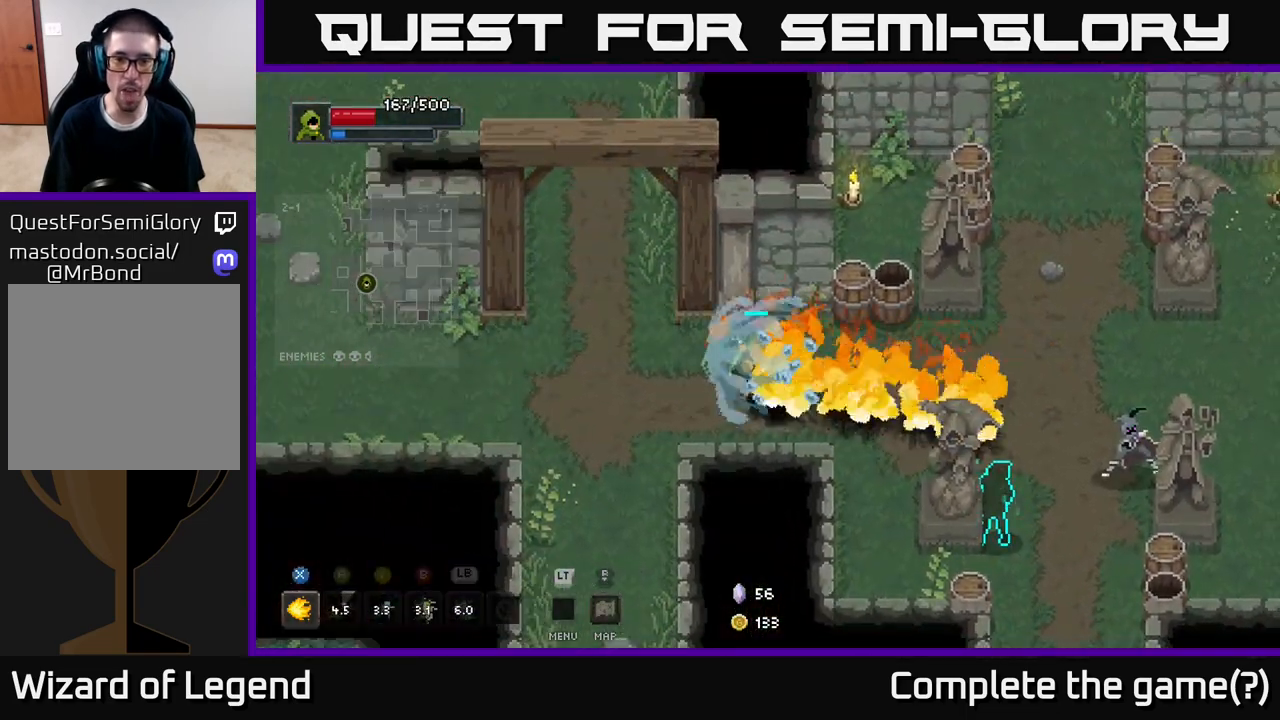
{"buttons": [], "left_stick": "right", "right_stick": "center", "events": [[100, "left_stick", "down-right"], [133, "L1", "up"], [250, "left_stick", "right"]]}
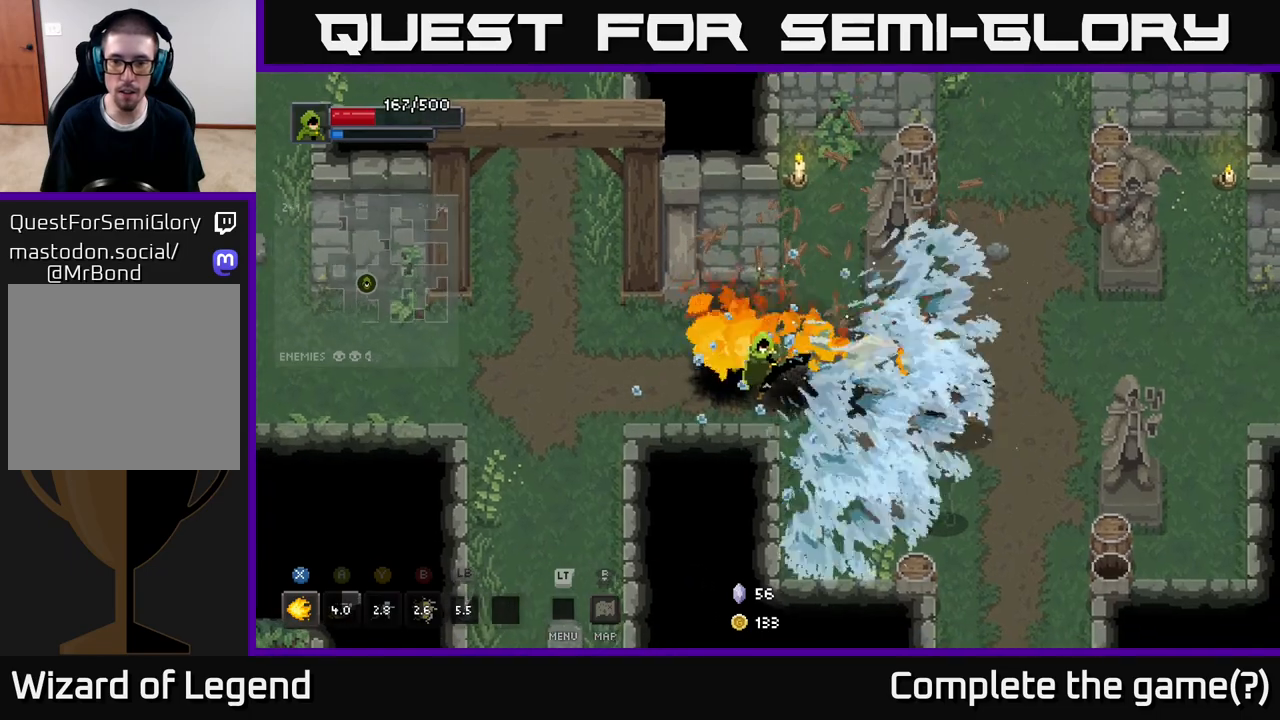
{"buttons": ["X"], "left_stick": "center", "right_stick": "center", "events": [[250, "X", "down"], [433, "left_stick", "center"]]}
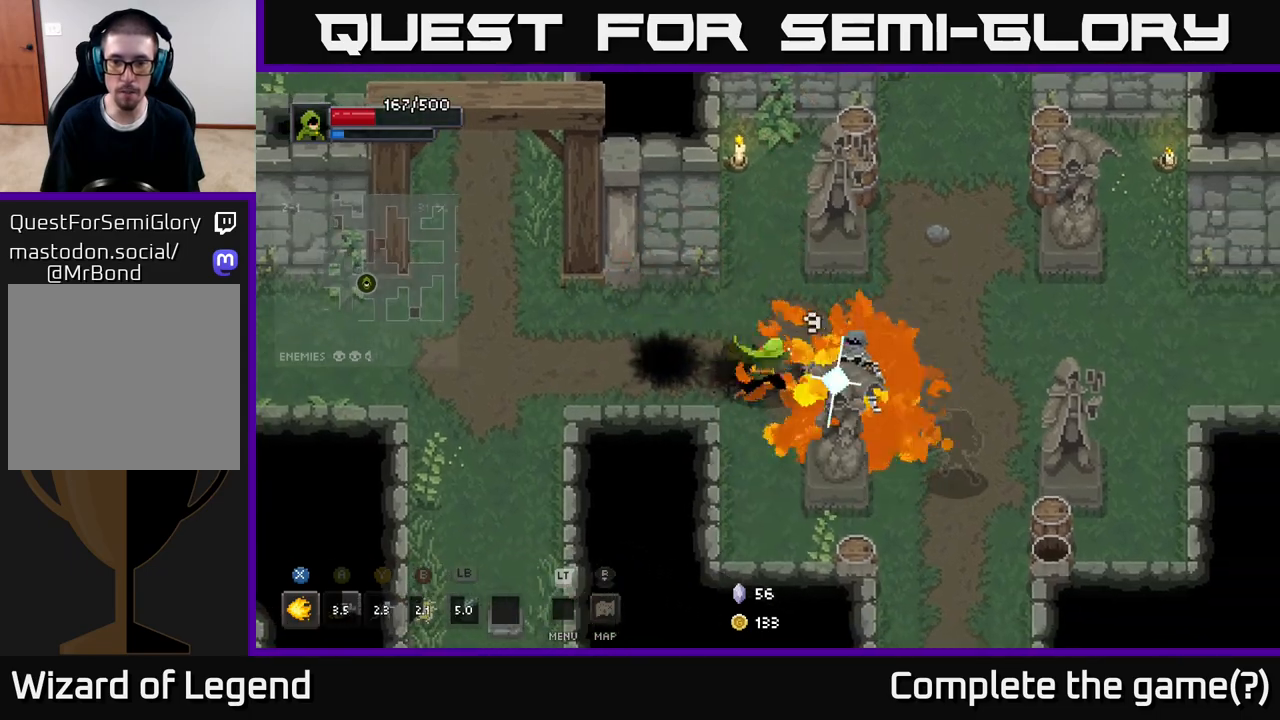
{"buttons": ["X"], "left_stick": "right", "right_stick": "center", "events": [[117, "left_stick", "right"]]}
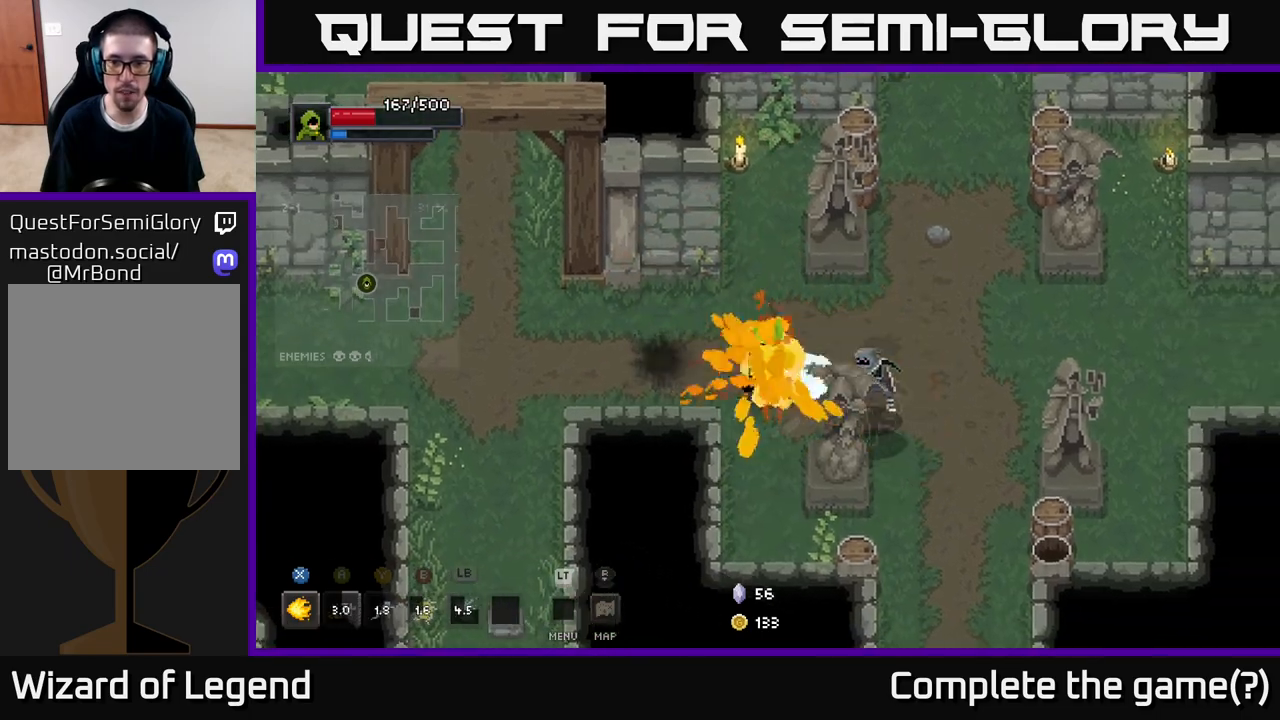
{"buttons": ["X"], "left_stick": "right", "right_stick": "center", "events": [[200, "X", "up"], [433, "X", "down"]]}
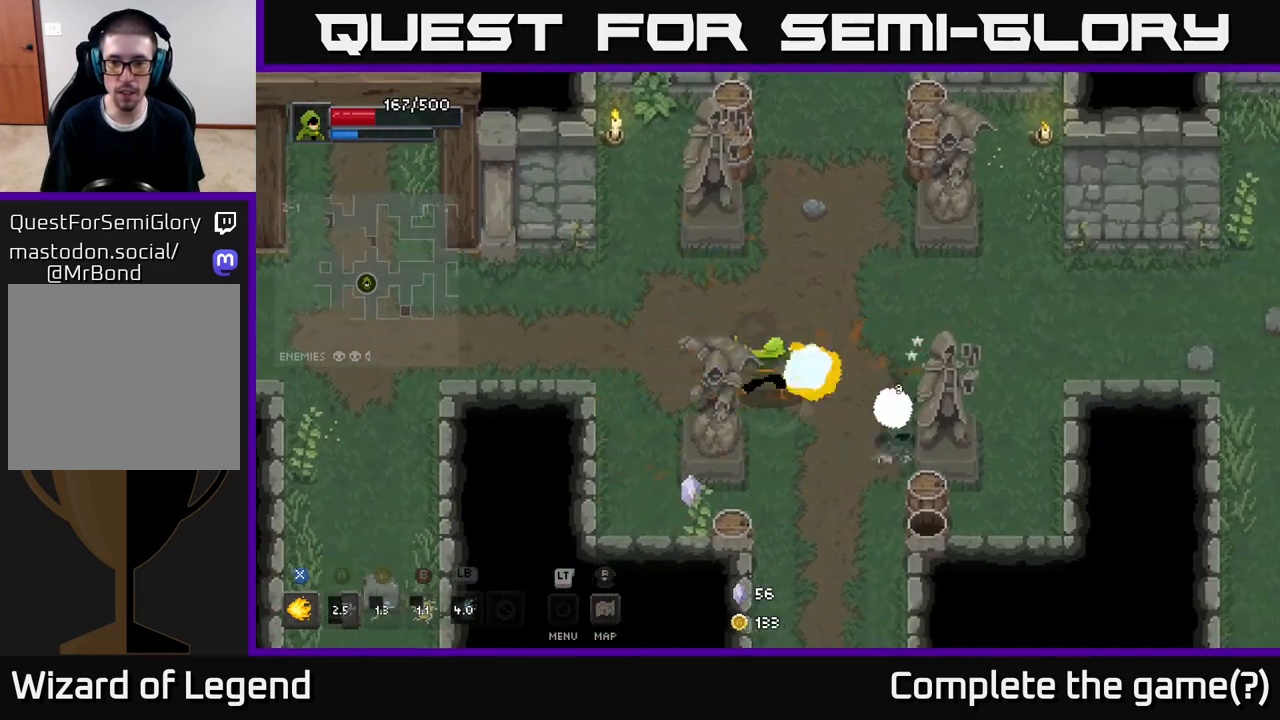
{"buttons": ["X"], "left_stick": "right", "right_stick": "center", "events": []}
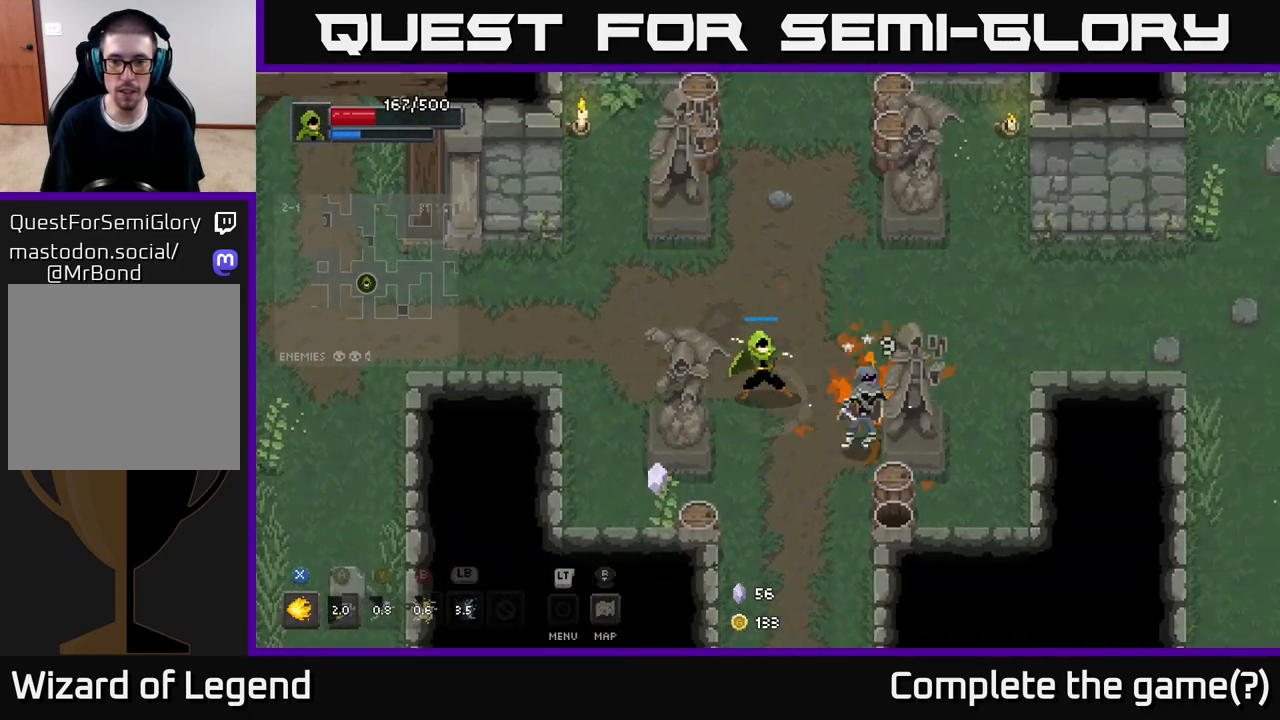
{"buttons": [], "left_stick": "center", "right_stick": "center", "events": [[333, "X", "up"], [367, "left_stick", "center"]]}
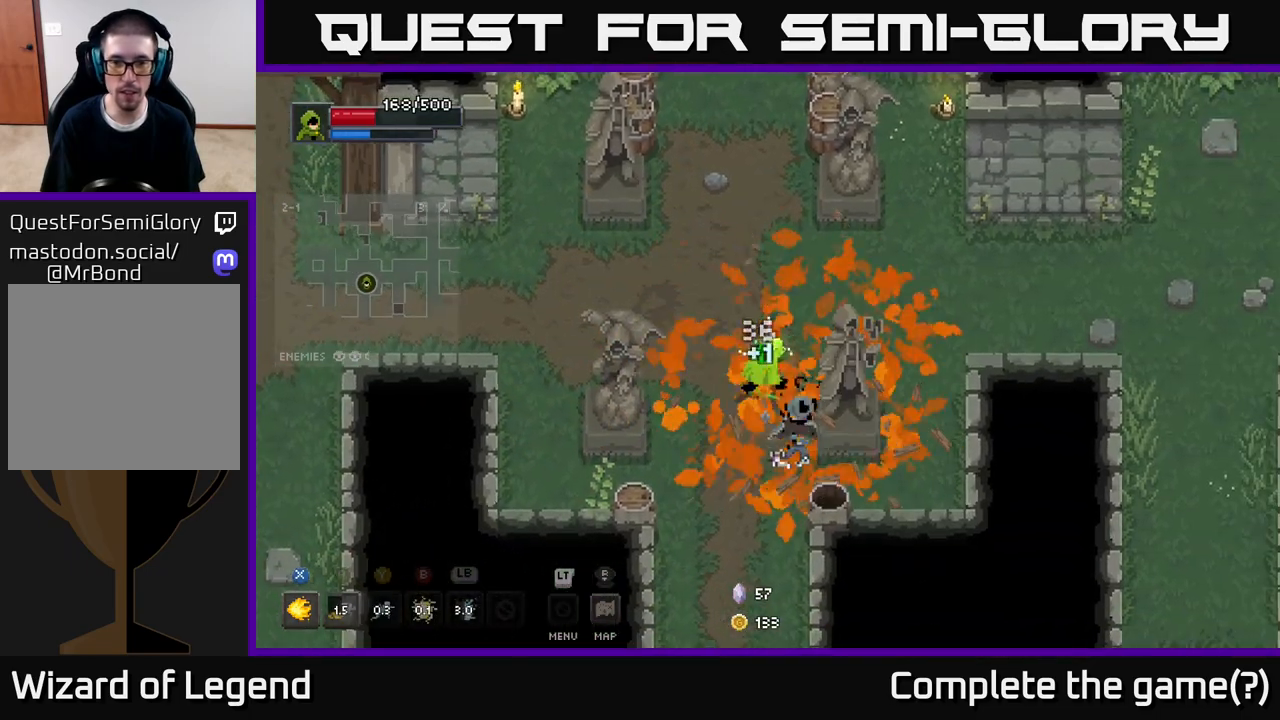
{"buttons": ["X"], "left_stick": "down-right", "right_stick": "center", "events": [[100, "X", "down"], [233, "left_stick", "down"], [450, "left_stick", "down-right"]]}
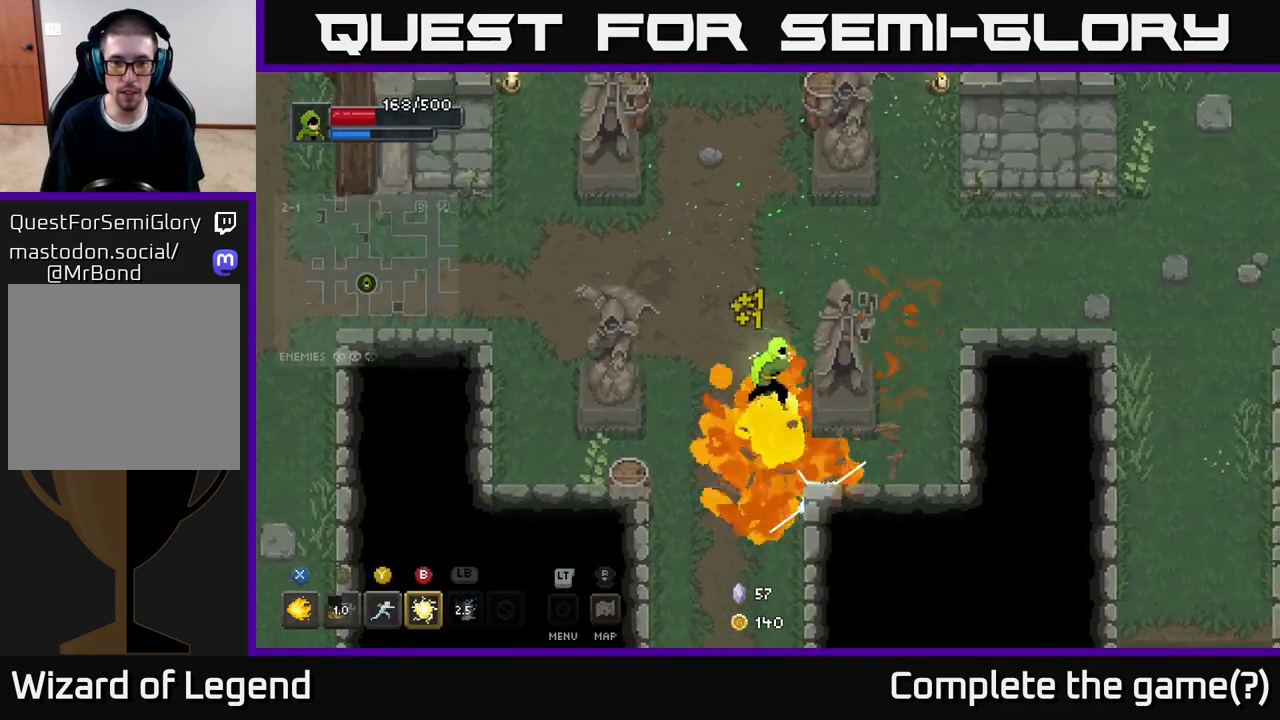
{"buttons": [], "left_stick": "up", "right_stick": "center", "events": [[17, "X", "up"], [67, "left_stick", "center"], [250, "left_stick", "down-left"], [400, "left_stick", "up"]]}
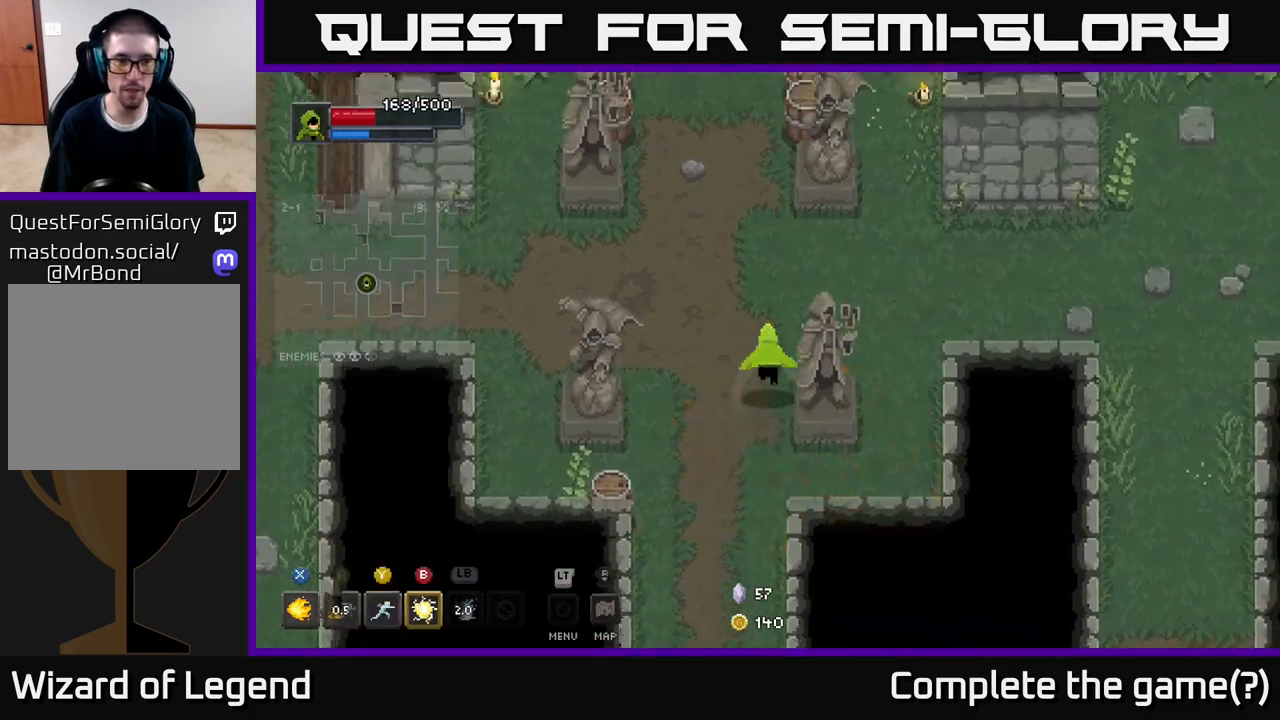
{"buttons": [], "left_stick": "right", "right_stick": "center", "events": [[83, "left_stick", "up-right"], [267, "left_stick", "right"]]}
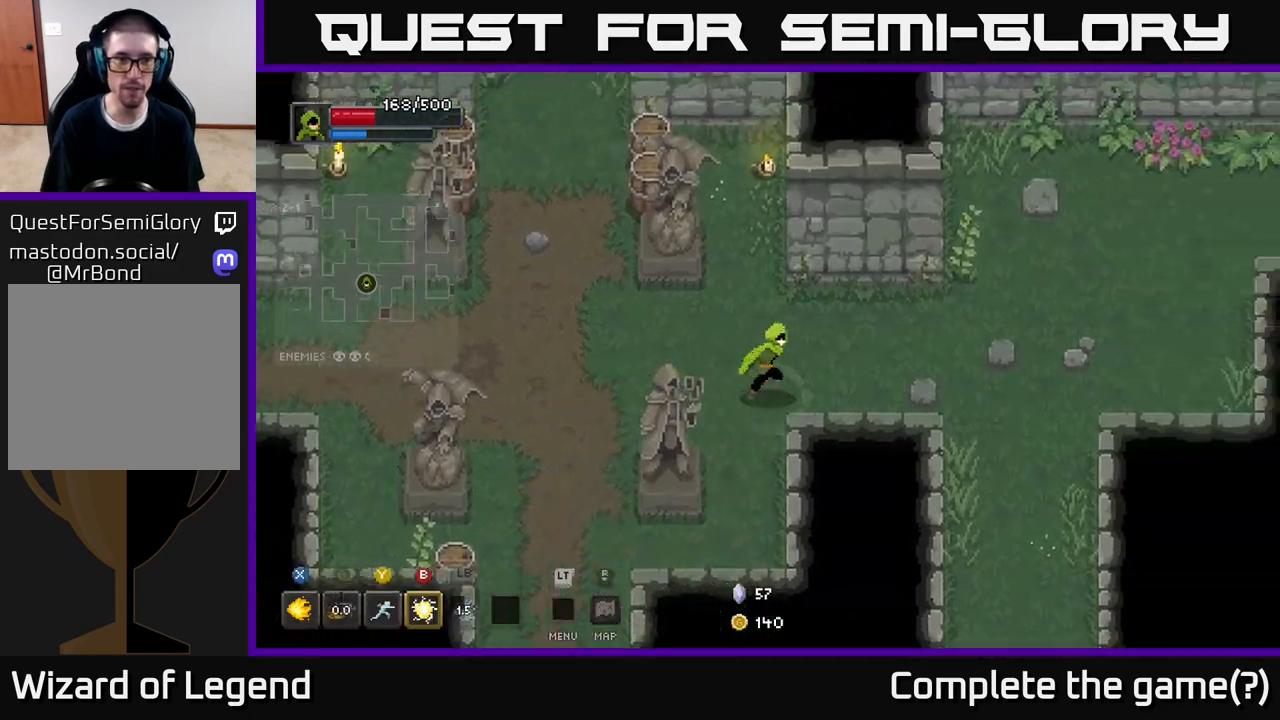
{"buttons": [], "left_stick": "down-right", "right_stick": "center", "events": [[483, "left_stick", "down-right"]]}
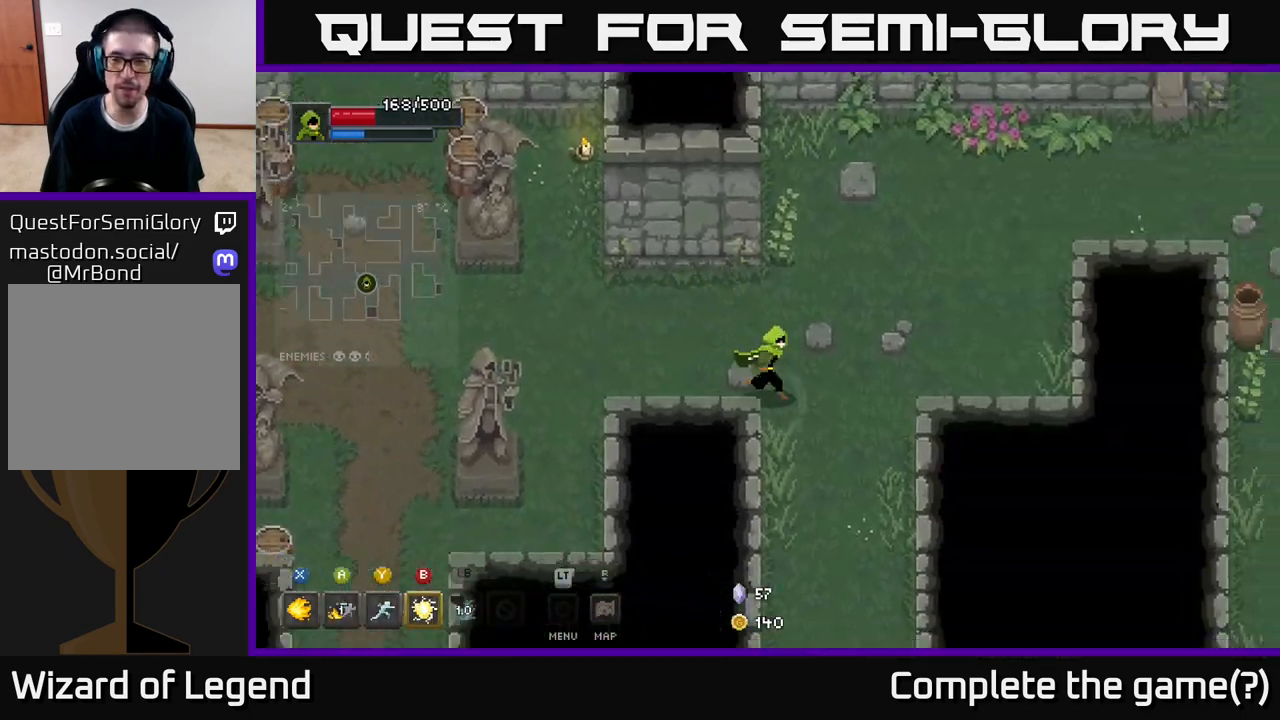
{"buttons": [], "left_stick": "down", "right_stick": "center", "events": [[167, "left_stick", "down"]]}
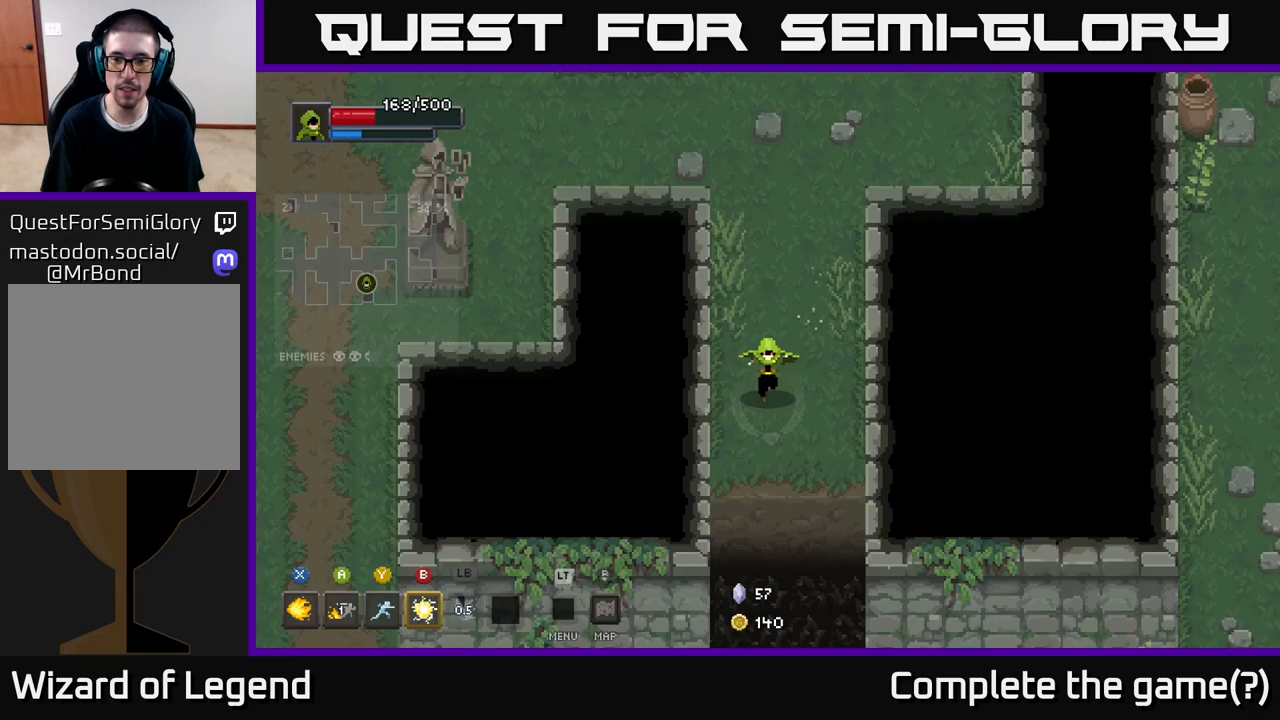
{"buttons": [], "left_stick": "up", "right_stick": "center", "events": [[367, "left_stick", "right"], [417, "left_stick", "up"]]}
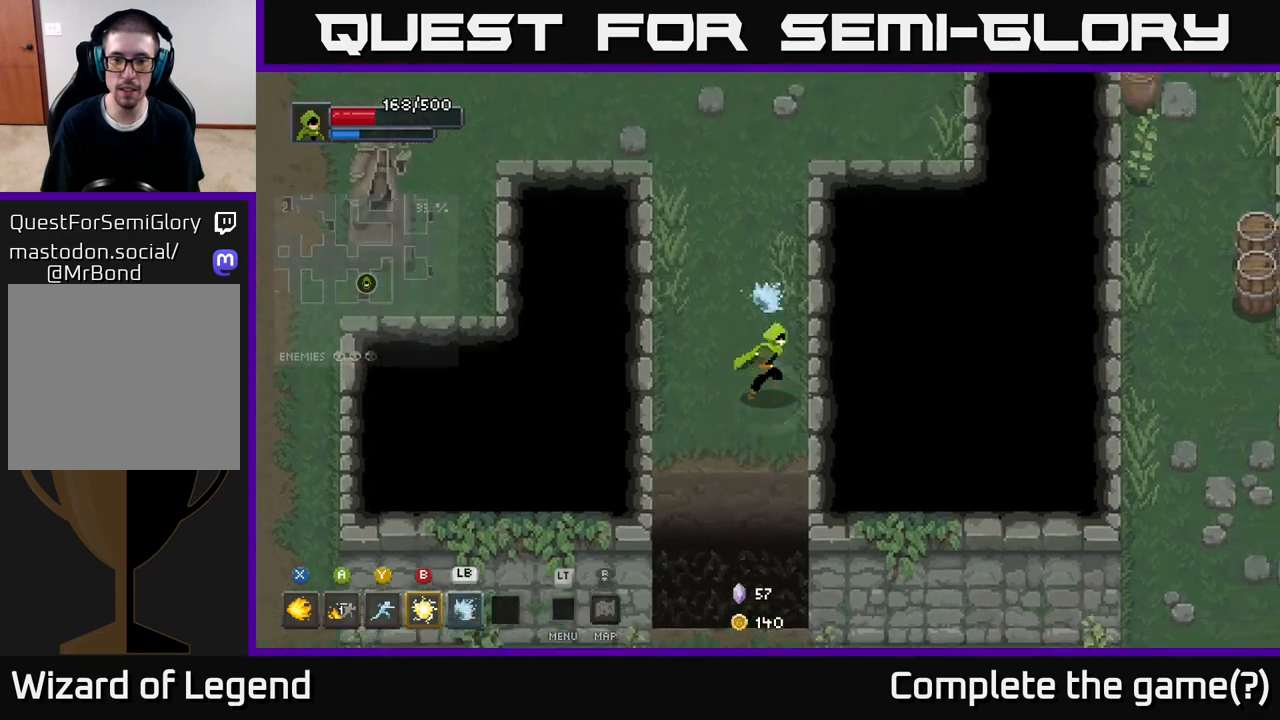
{"buttons": [], "left_stick": "down", "right_stick": "center", "events": [[17, "left_stick", "right"], [100, "left_stick", "down"], [333, "A", "down"], [450, "A", "up"]]}
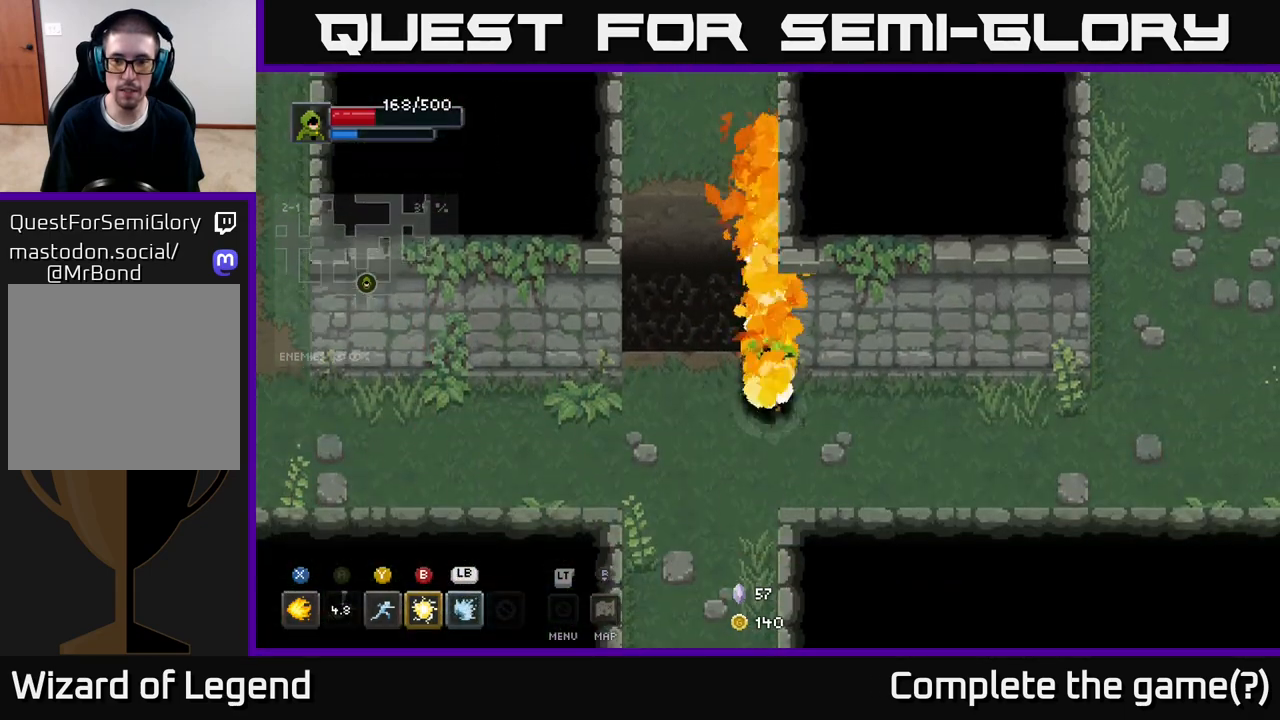
{"buttons": [], "left_stick": "right", "right_stick": "center", "events": [[83, "left_stick", "down-right"], [217, "left_stick", "right"]]}
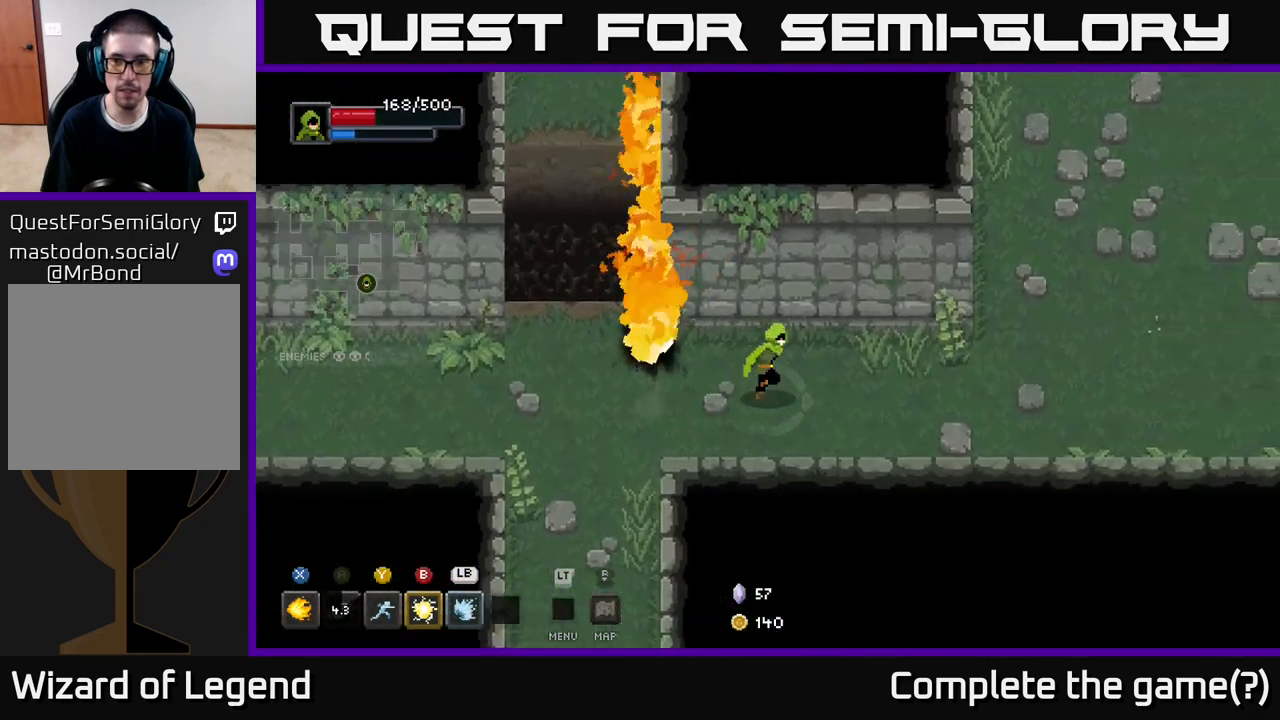
{"buttons": [], "left_stick": "right", "right_stick": "center", "events": []}
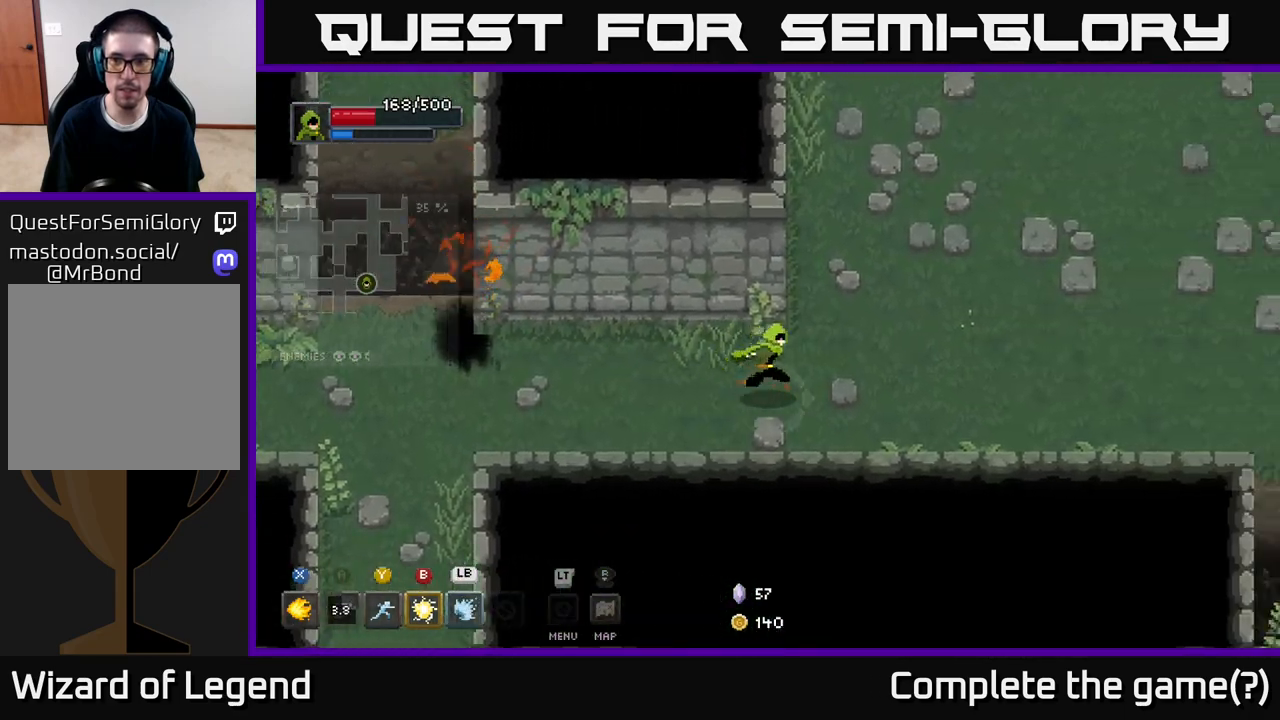
{"buttons": [], "left_stick": "up-right", "right_stick": "center", "events": [[150, "left_stick", "up-right"]]}
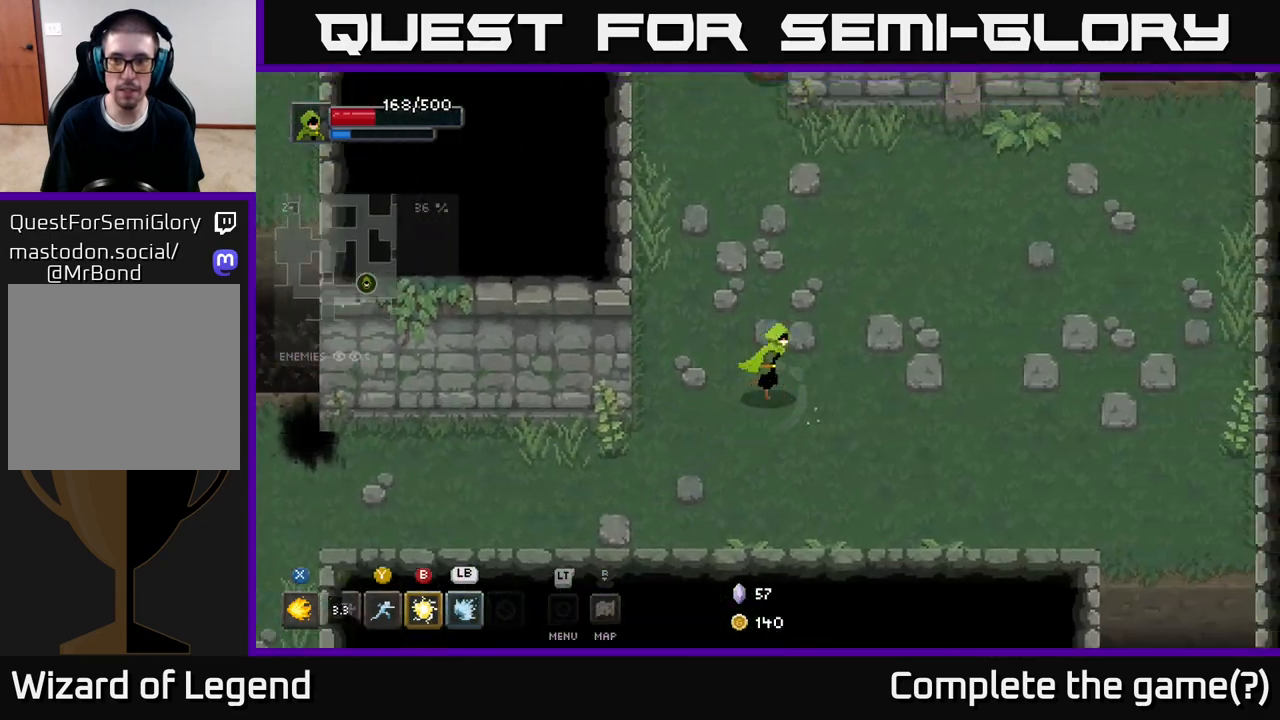
{"buttons": [], "left_stick": "up-right", "right_stick": "center", "events": []}
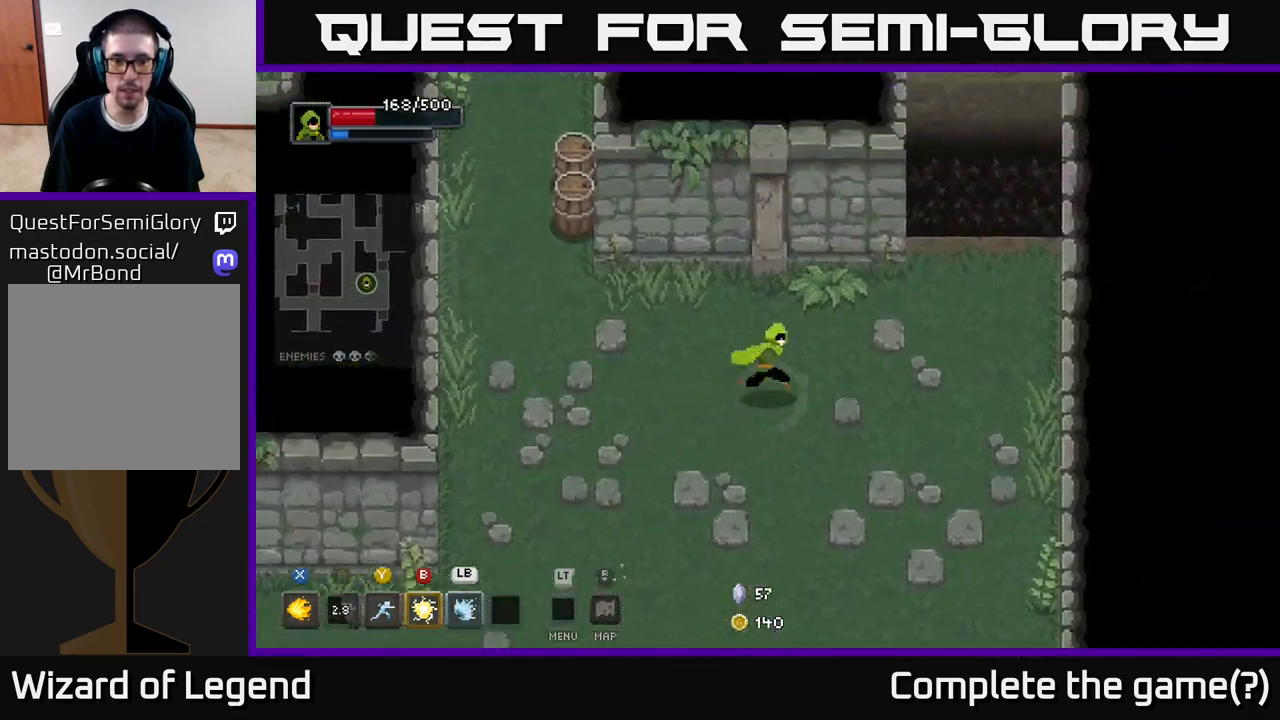
{"buttons": [], "left_stick": "down", "right_stick": "center", "events": [[417, "left_stick", "down-right"], [483, "left_stick", "down"]]}
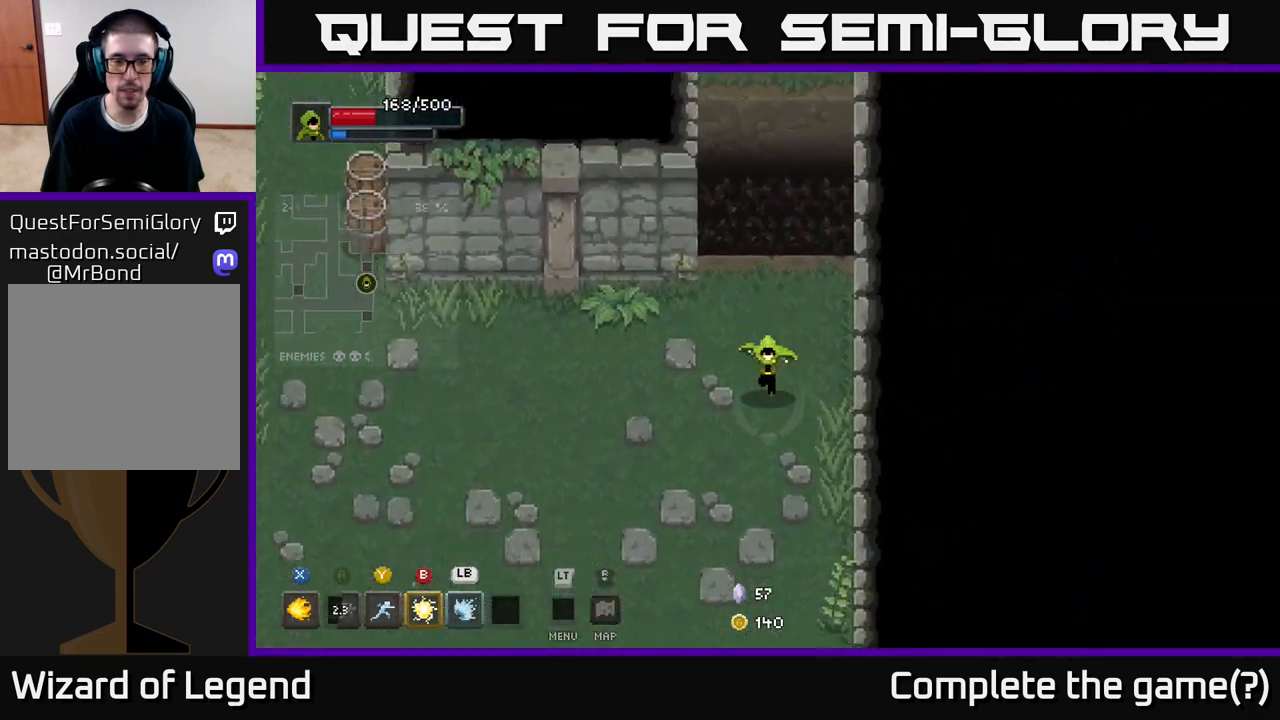
{"buttons": [], "left_stick": "up-right", "right_stick": "center", "events": [[100, "left_stick", "down-left"], [350, "left_stick", "up-left"], [467, "left_stick", "up-right"]]}
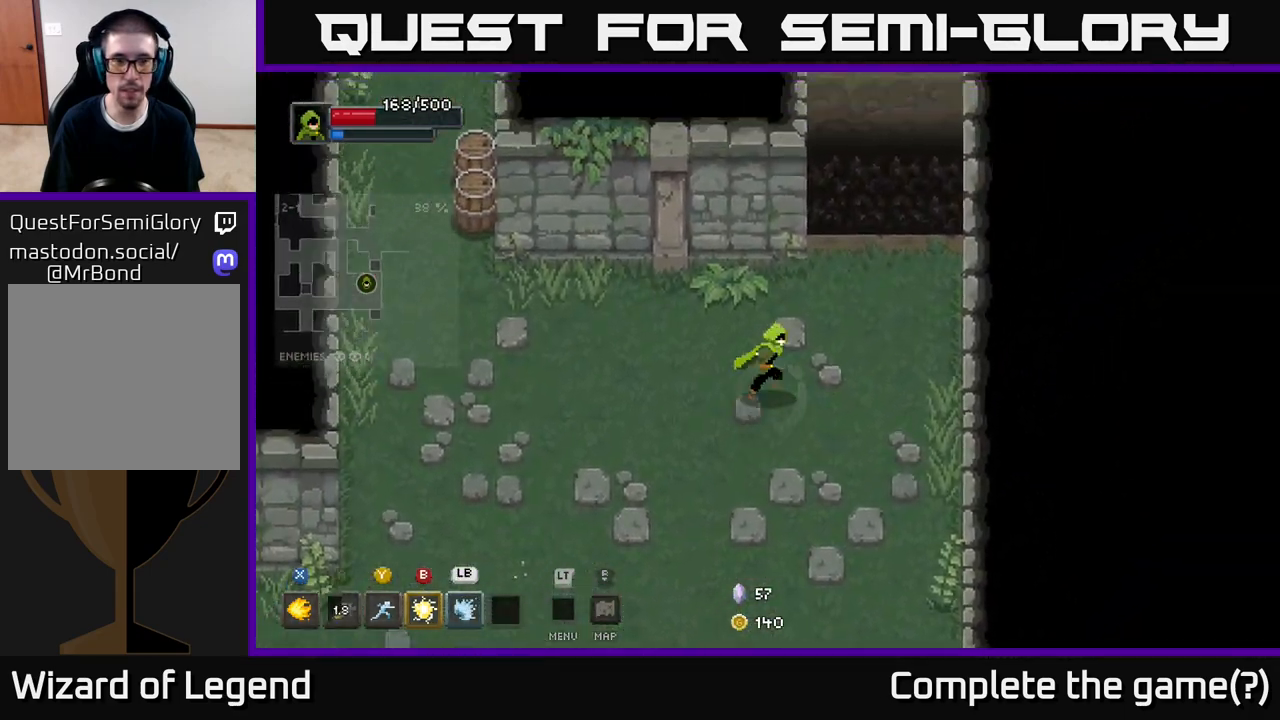
{"buttons": ["A"], "left_stick": "up", "right_stick": "center", "events": [[267, "left_stick", "up"], [433, "A", "down"]]}
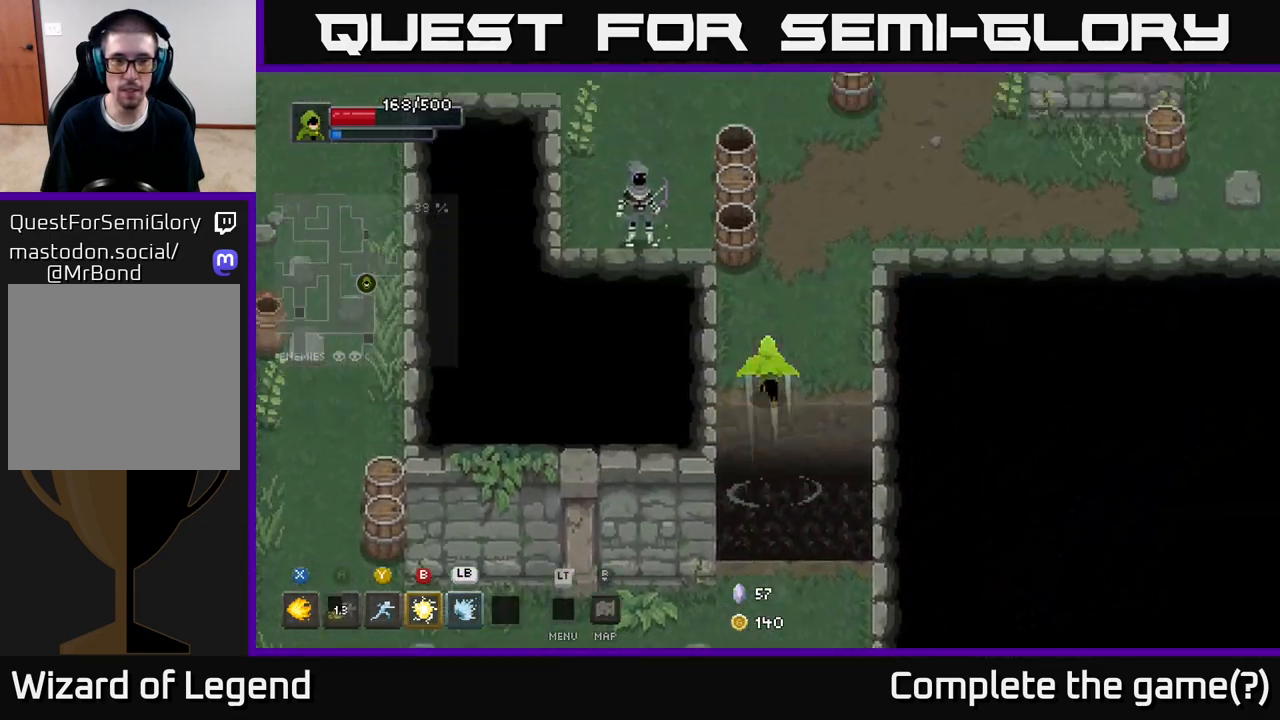
{"buttons": [], "left_stick": "up", "right_stick": "center", "events": [[67, "A", "up"]]}
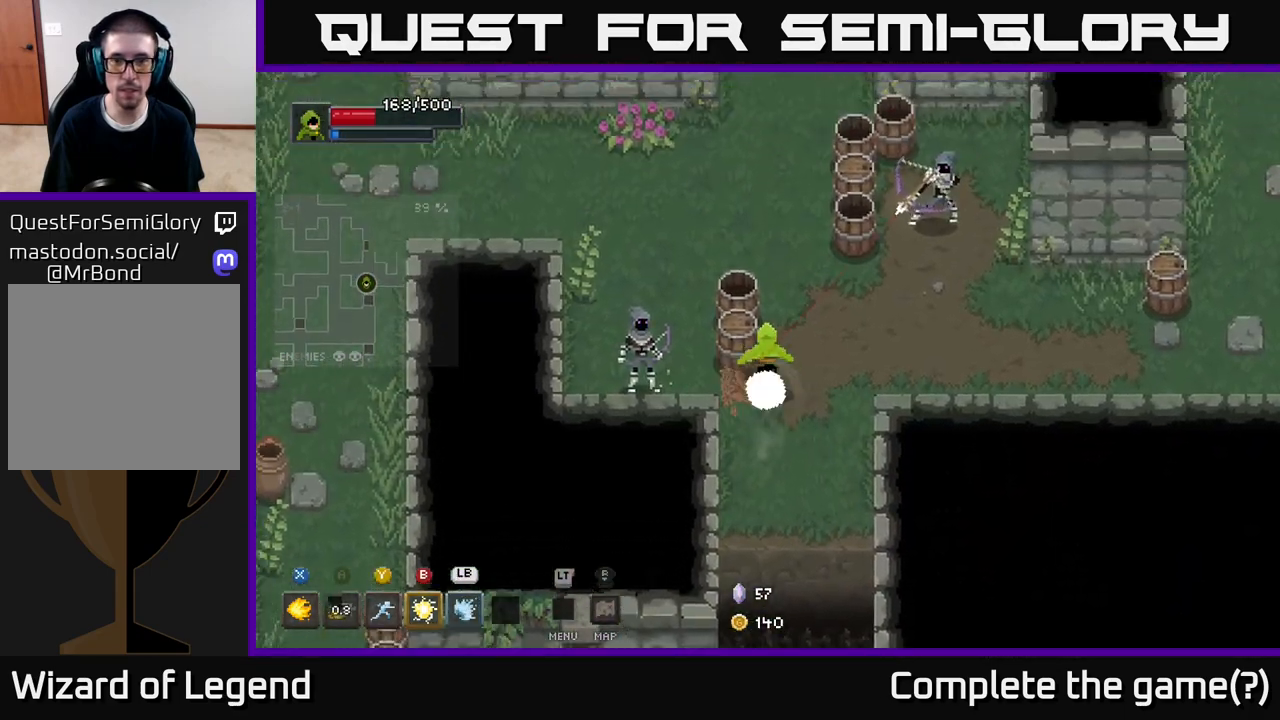
{"buttons": ["X"], "left_stick": "left", "right_stick": "center", "events": [[150, "left_stick", "left"], [217, "X", "down"], [317, "X", "up"], [417, "X", "down"]]}
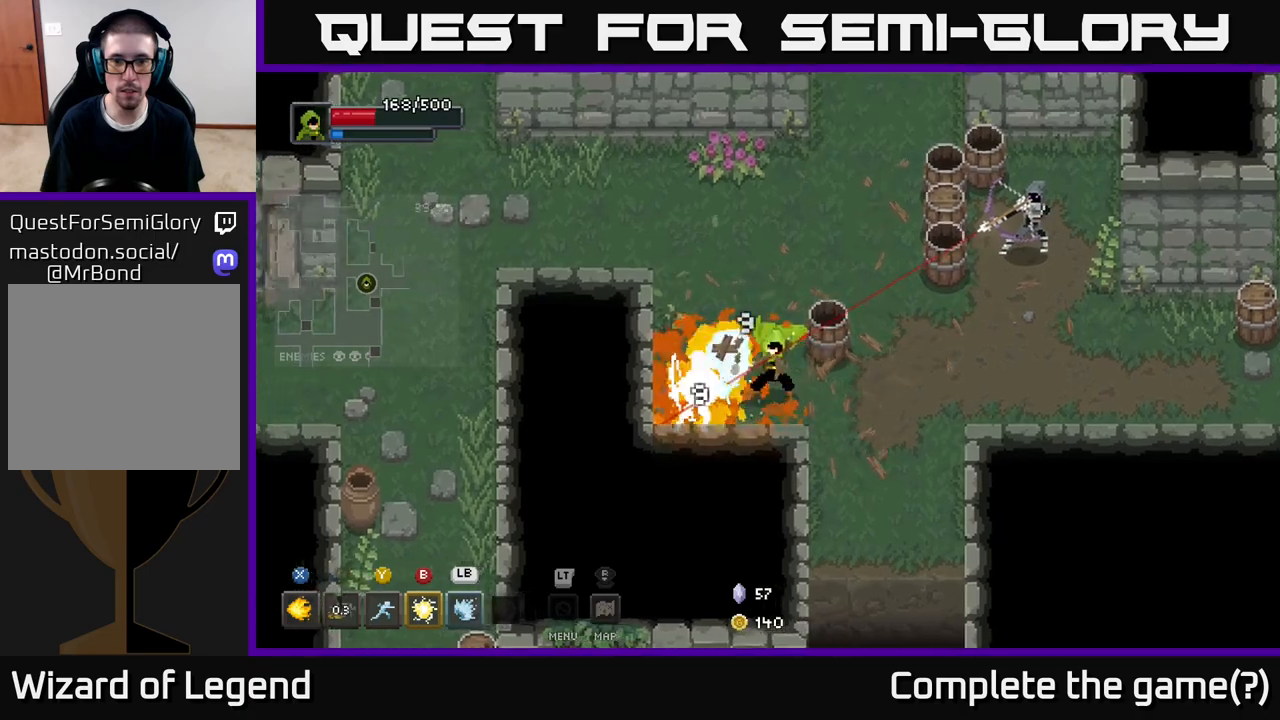
{"buttons": [], "left_stick": "up", "right_stick": "center", "events": [[33, "X", "up"], [33, "left_stick", "up-left"], [133, "A", "down"], [267, "A", "up"], [367, "left_stick", "up"]]}
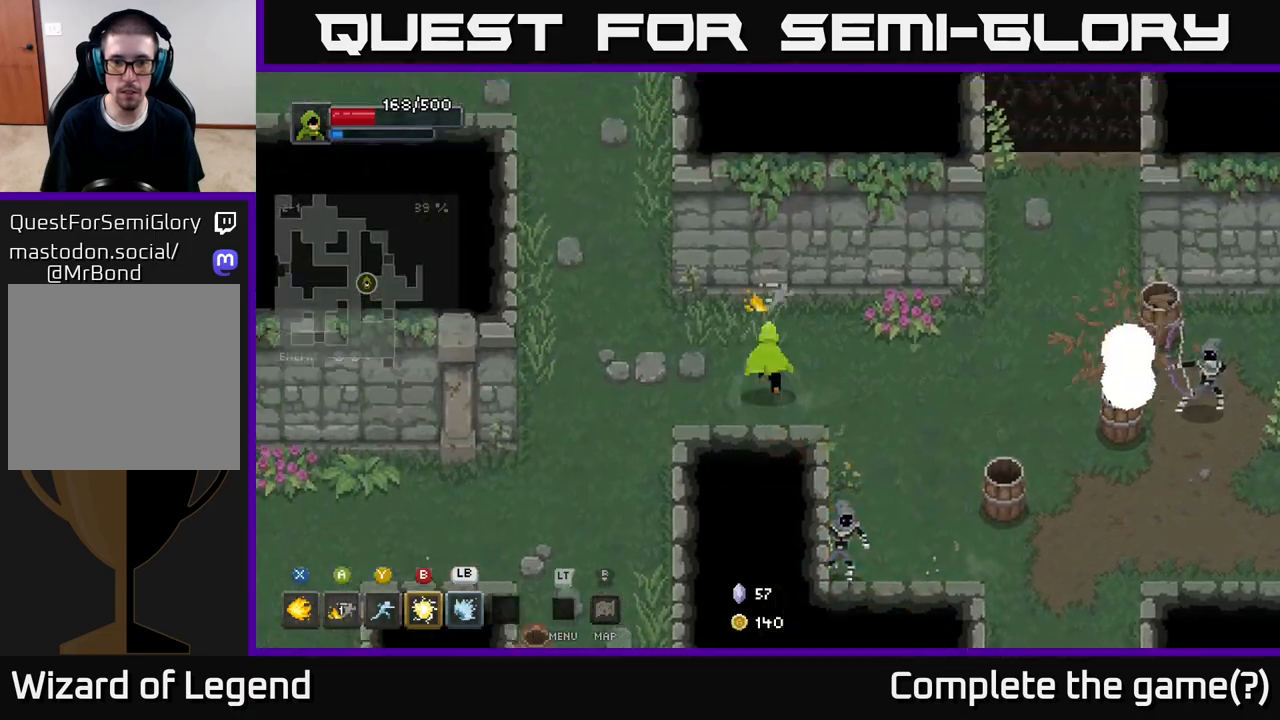
{"buttons": [], "left_stick": "down-right", "right_stick": "center", "events": [[100, "left_stick", "left"], [200, "left_stick", "up-left"], [383, "left_stick", "down-right"]]}
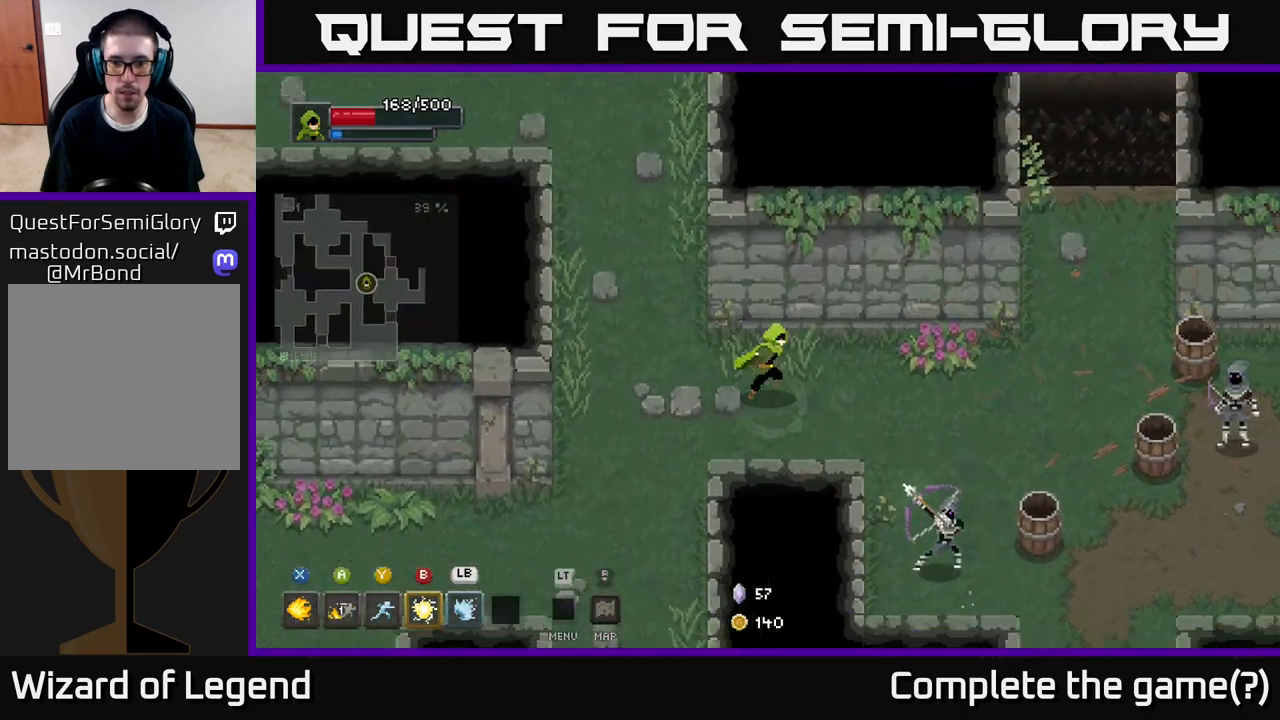
{"buttons": ["X"], "left_stick": "down-right", "right_stick": "center", "events": [[233, "X", "down"]]}
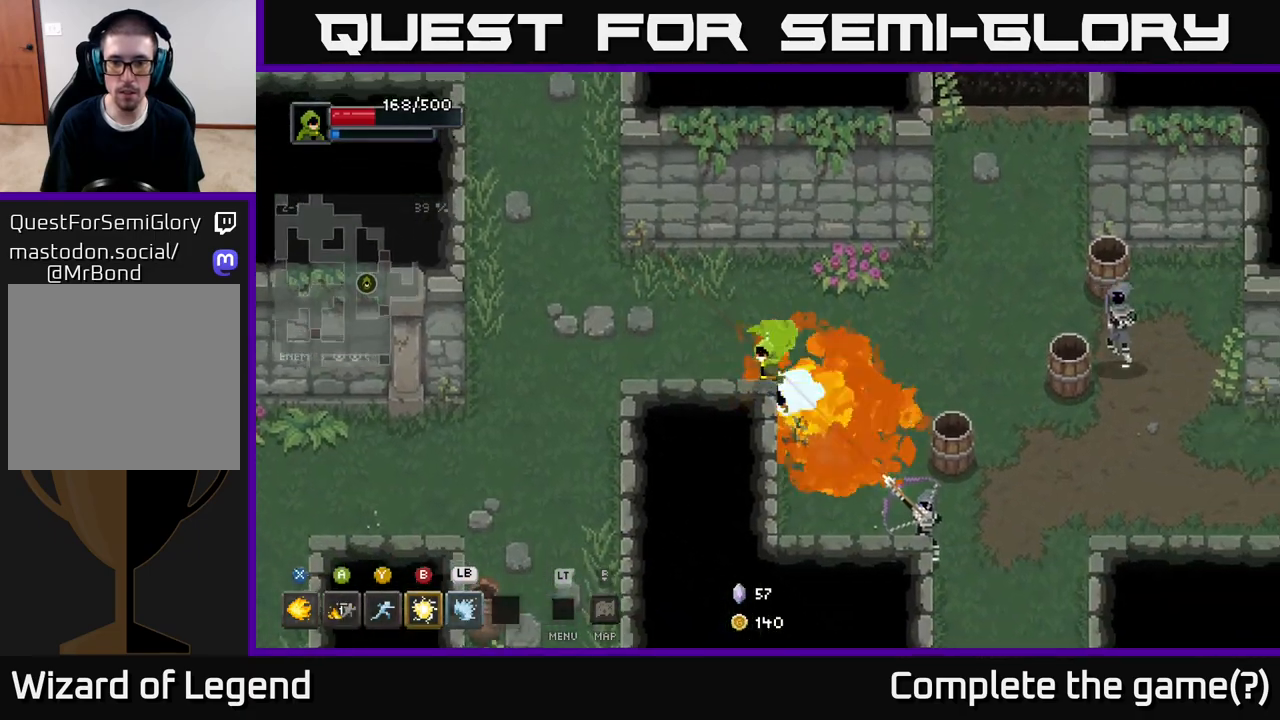
{"buttons": ["A", "X"], "left_stick": "down-right", "right_stick": "center", "events": [[17, "X", "up"], [383, "X", "down"], [500, "A", "down"]]}